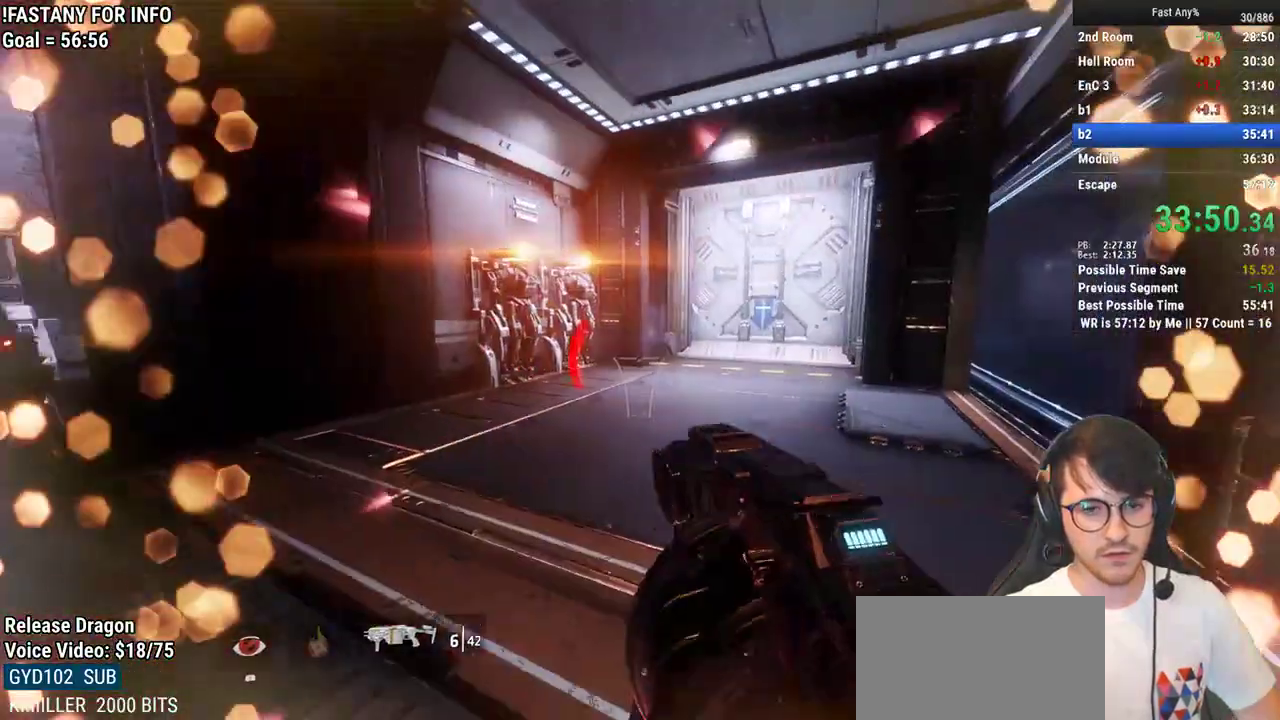
Gameplay with keyboard and mouse; each line is a JSON object with the keys and mouse buttons held at the frame after it. "events" lists presses ("down") and releases ("up") of "1", "2", "3", "4", "5", "a", "alt", "c", "ctrl", "d", "e", "f", "q", "r", "s", "shift", "space", "tab", "v", "w", "x", "z", "mouse_left", "mouse_middle", "mouse_right", "mouse_mb4", "mouse_mb5", "mouse_wheel_up" and "mouse_wheel_down" between this image and that frame as [ms after this image, input, new state], when the widget could be followed in between. "mouse_left", "mouse_middle", "mouse_right", "mouse_mb4", "mouse_mb5", "mouse_wheel_up", "mouse_wheel_down" = the "left", "middle", "right", "mb4", "mb5", "wheel_up", "wheel_down" buttons of the "mouse" list. No other keys are recorded. Not read: mouse_move.
{"keys": ["d", "w"], "mouse": [], "events": [[50, "shift", "up"], [417, "d", "down"]]}
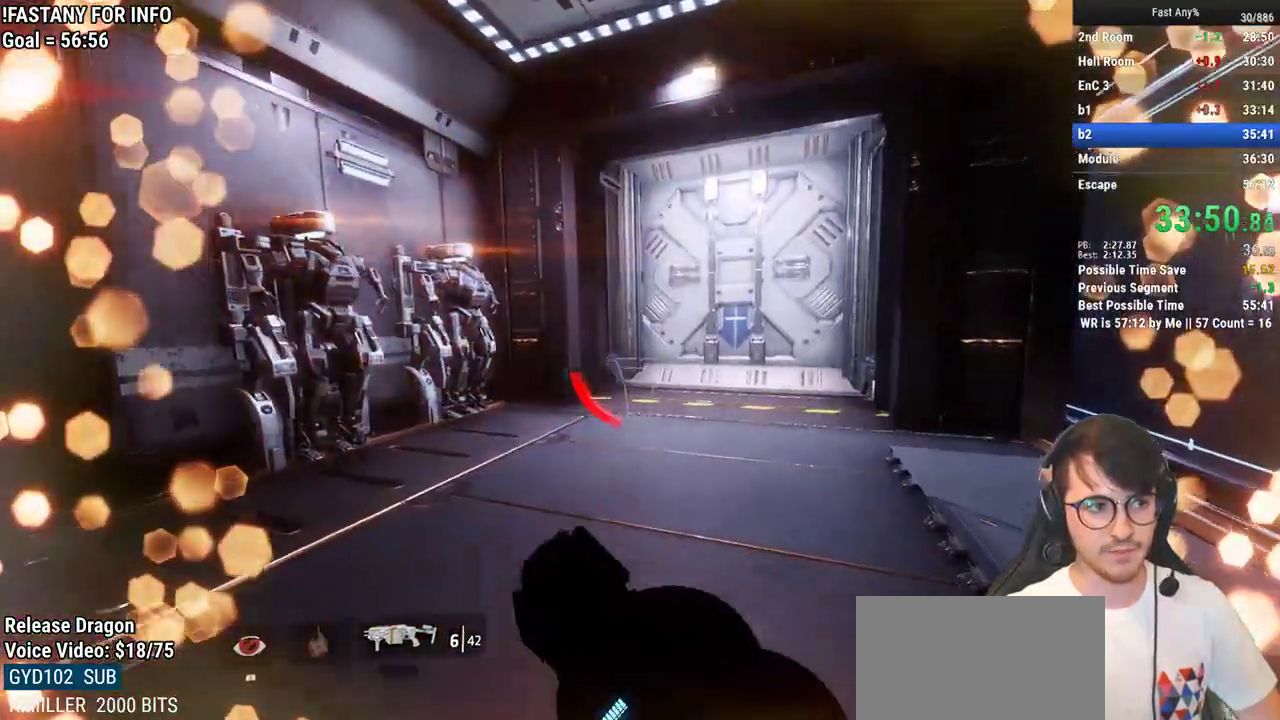
{"keys": ["w"], "mouse": [], "events": [[17, "mouse_middle", "down"], [100, "d", "up"], [150, "mouse_middle", "up"]]}
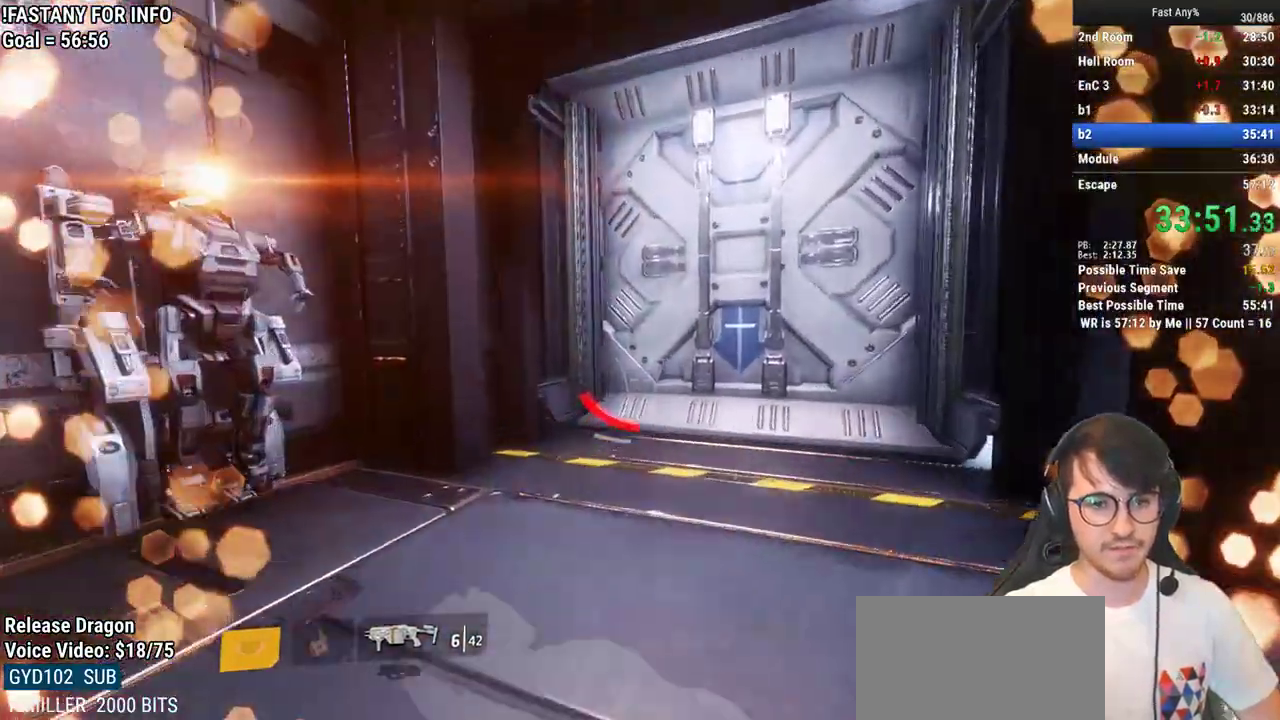
{"keys": [], "mouse": [], "events": [[33, "d", "down"], [117, "d", "up"], [450, "w", "up"]]}
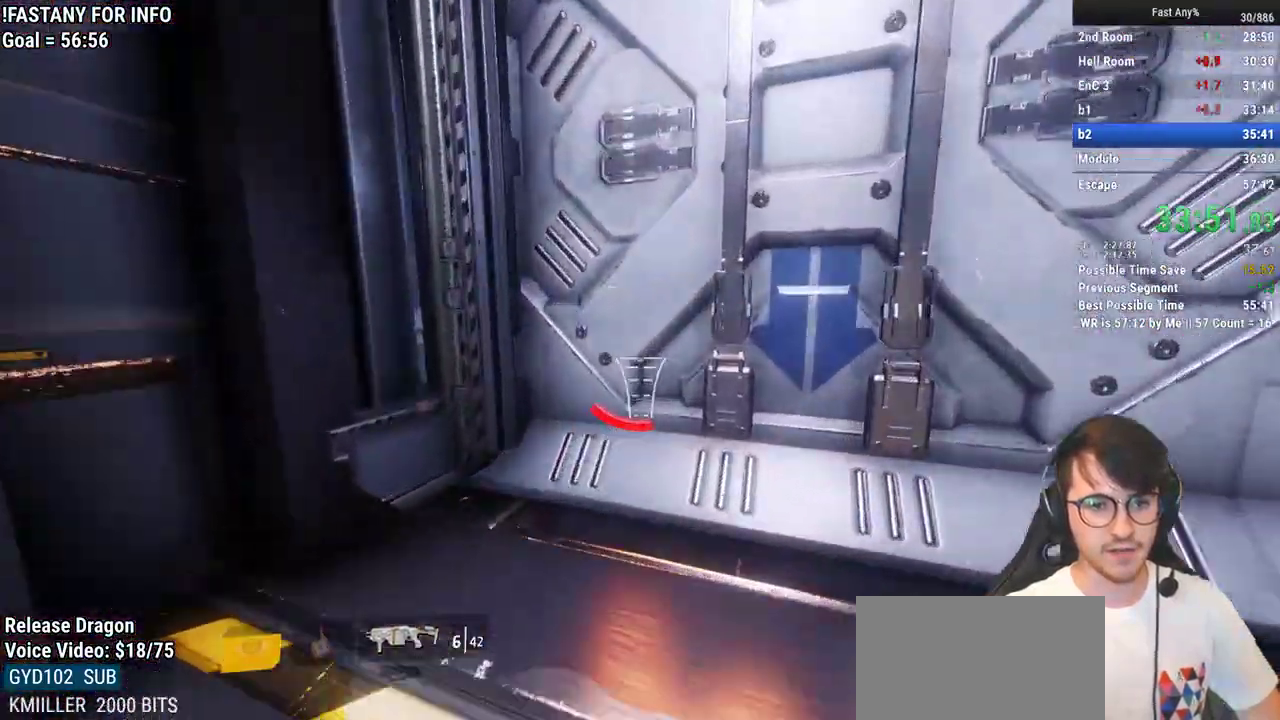
{"keys": [], "mouse": [], "events": []}
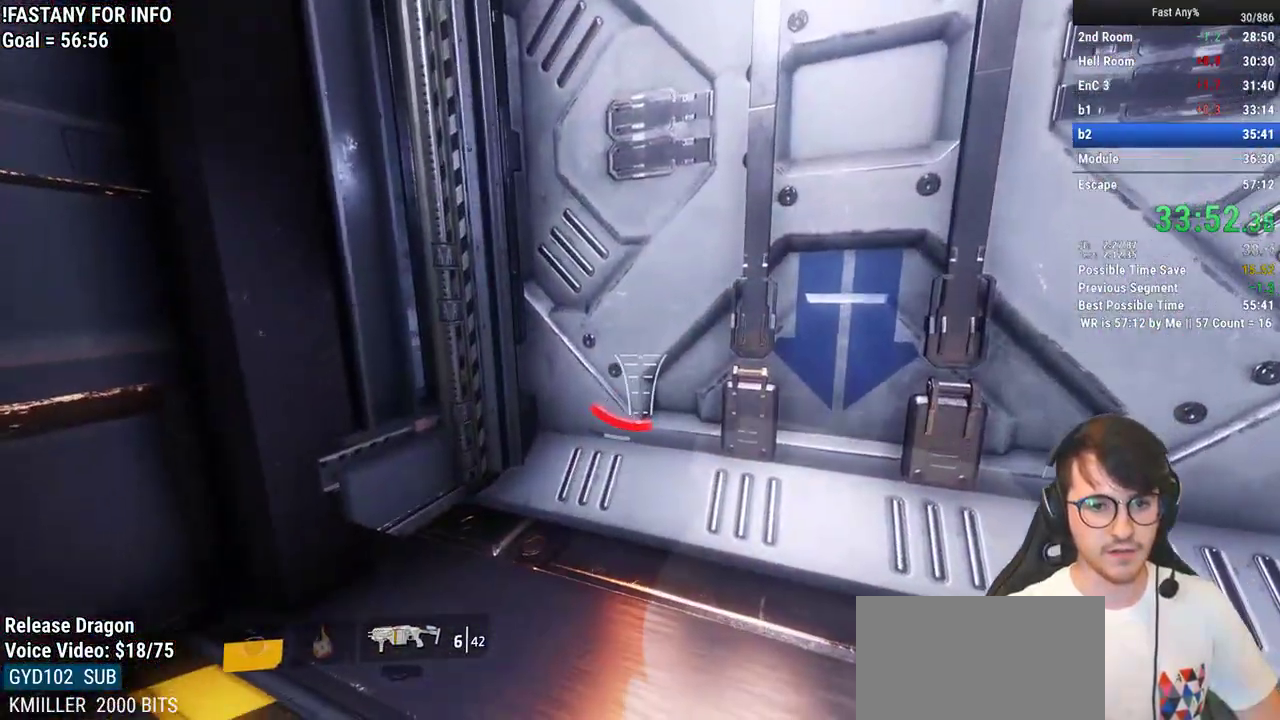
{"keys": ["w"], "mouse": [], "events": [[50, "w", "down"], [100, "w", "up"], [483, "w", "down"]]}
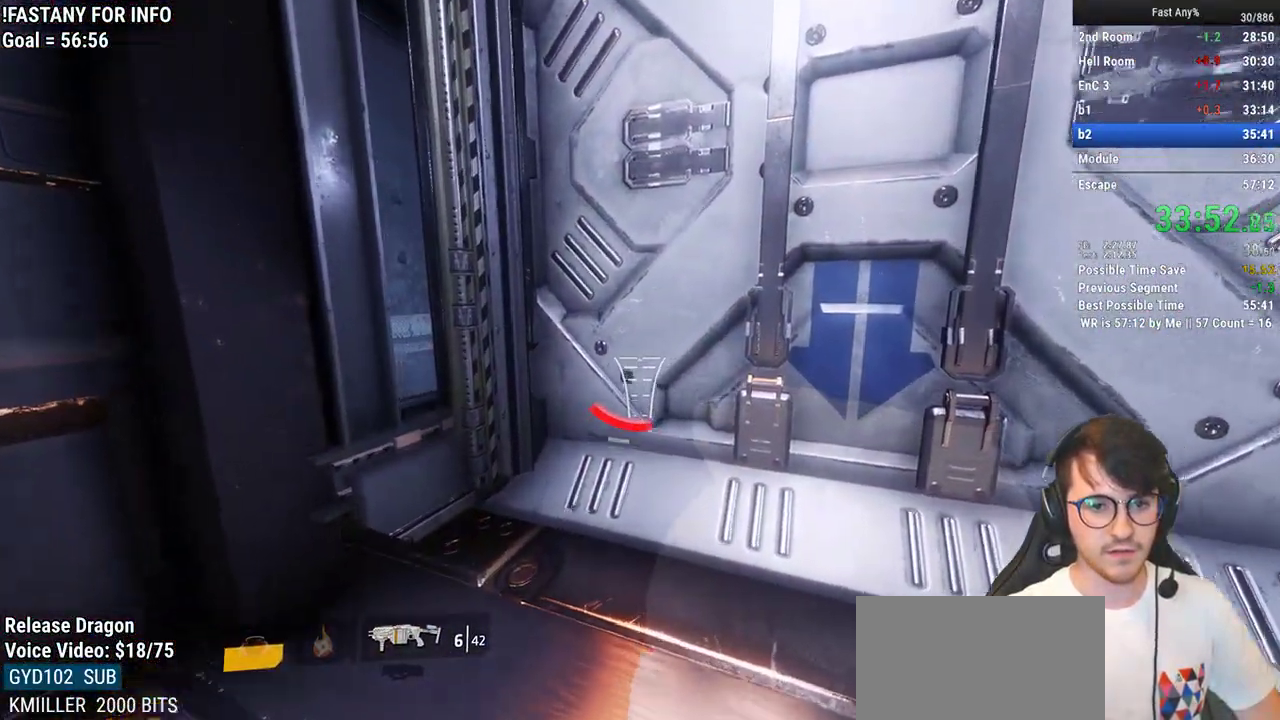
{"keys": ["ctrl", "space", "w"], "mouse": [], "events": [[33, "shift", "down"], [117, "shift", "up"], [217, "ctrl", "down"], [500, "space", "down"]]}
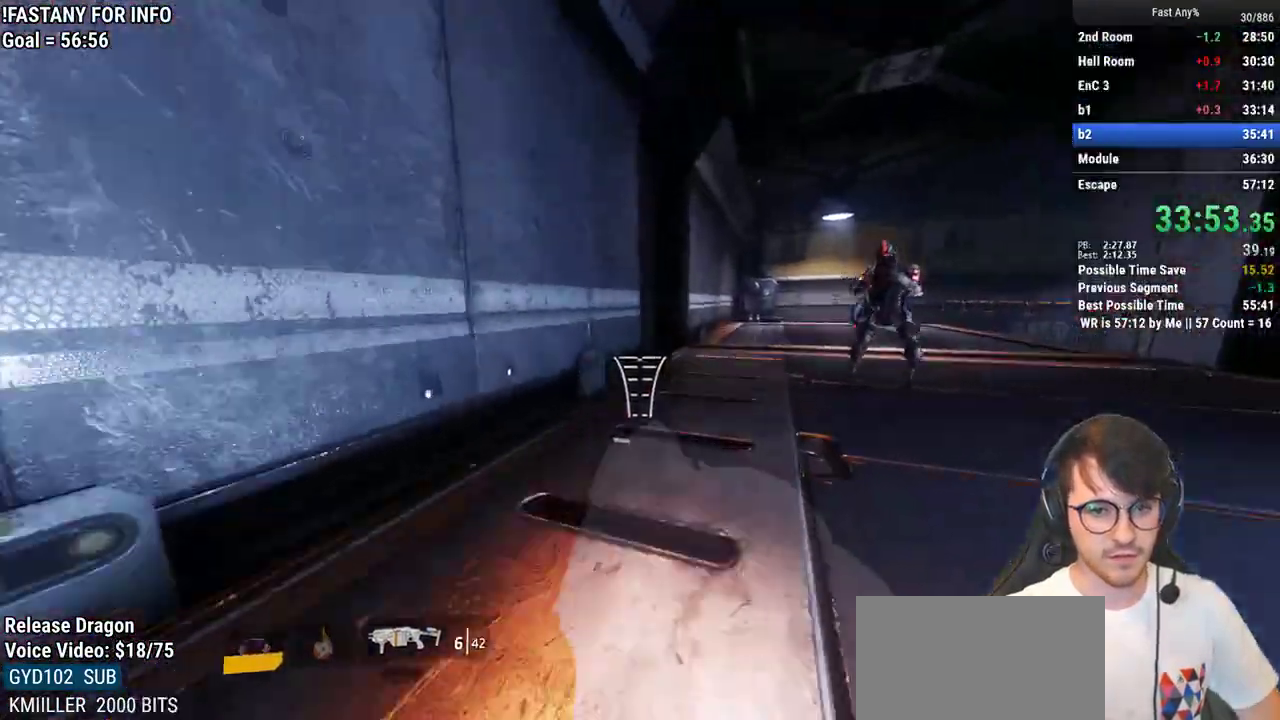
{"keys": ["w"], "mouse": [], "events": [[50, "ctrl", "up"], [83, "space", "up"]]}
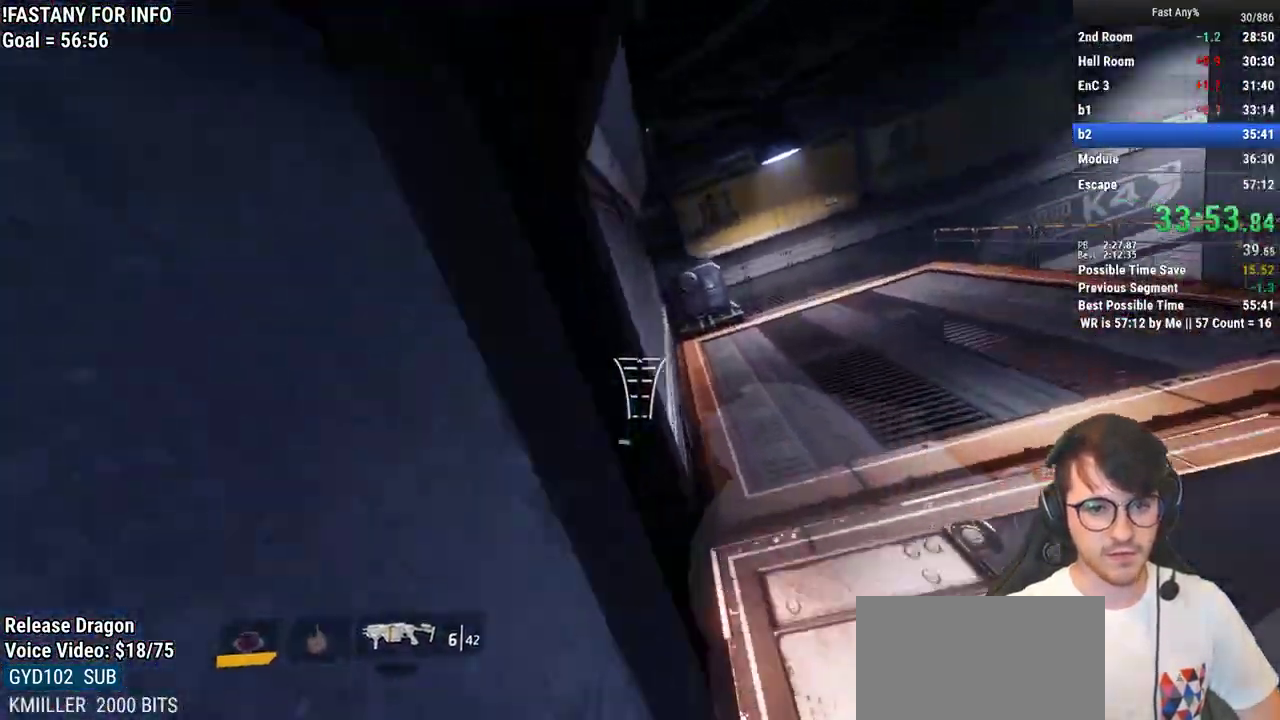
{"keys": ["ctrl", "d"], "mouse": [], "events": [[17, "ctrl", "down"], [17, "space", "down"], [50, "d", "down"], [100, "space", "up"], [150, "w", "up"]]}
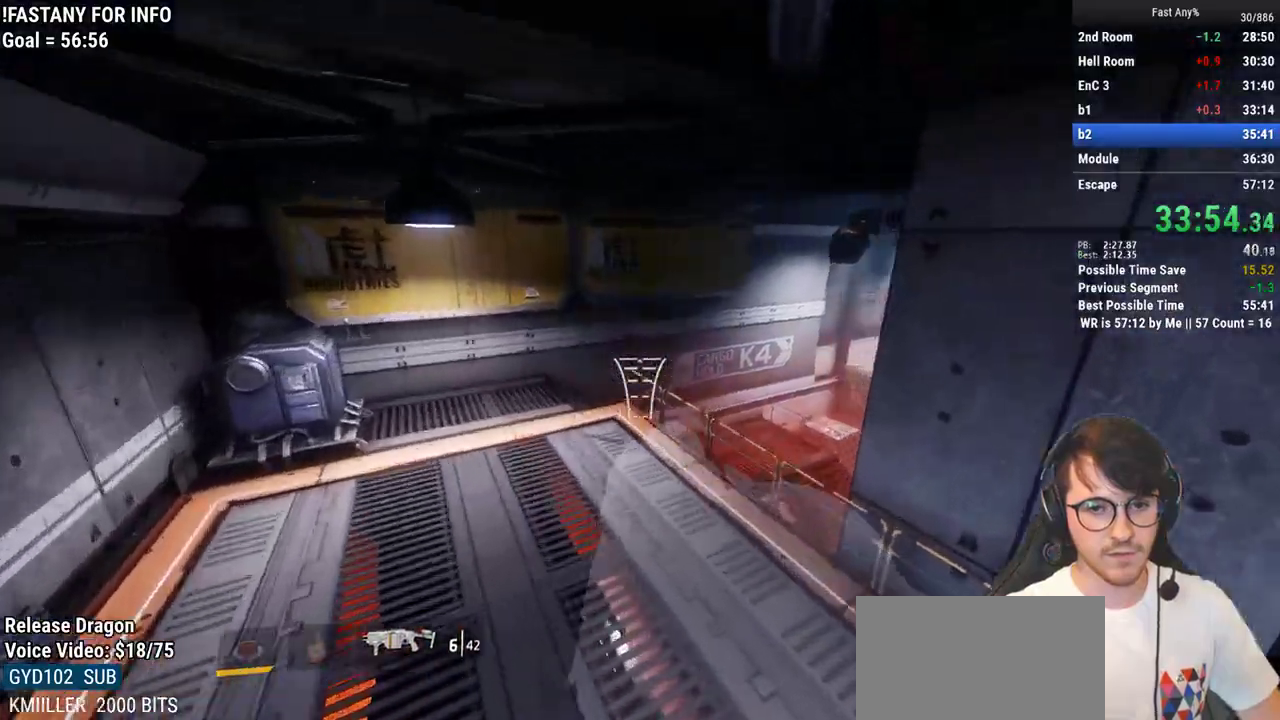
{"keys": ["ctrl", "d", "w"], "mouse": [], "events": [[267, "w", "down"], [317, "d", "up"], [400, "space", "down"], [500, "d", "down"], [500, "space", "up"]]}
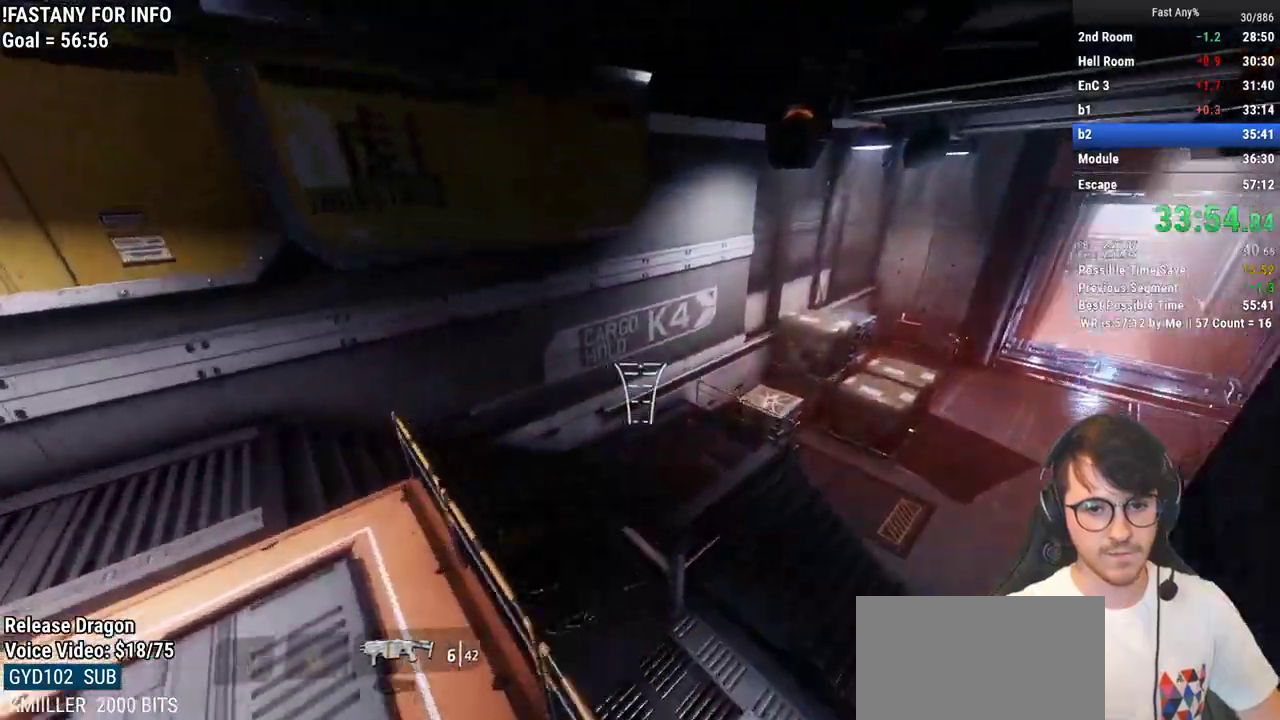
{"keys": ["ctrl", "d"], "mouse": [], "events": [[83, "w", "up"]]}
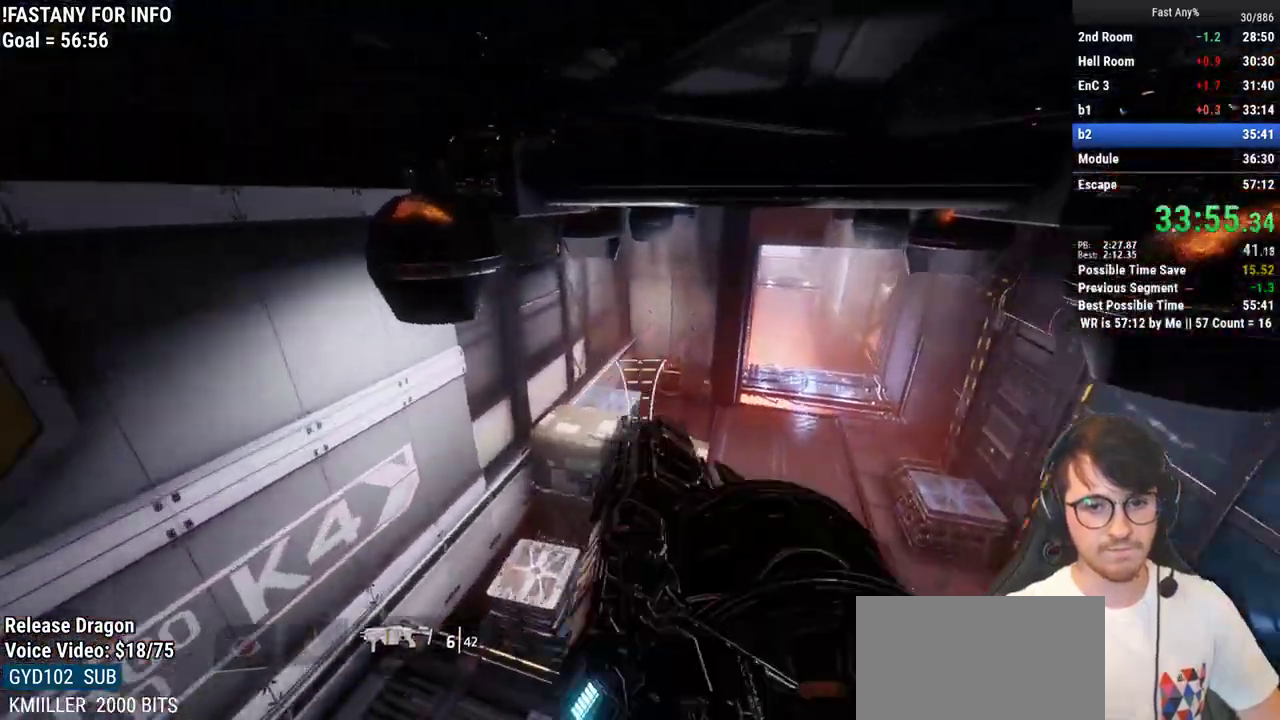
{"keys": ["ctrl", "d"], "mouse": [], "events": []}
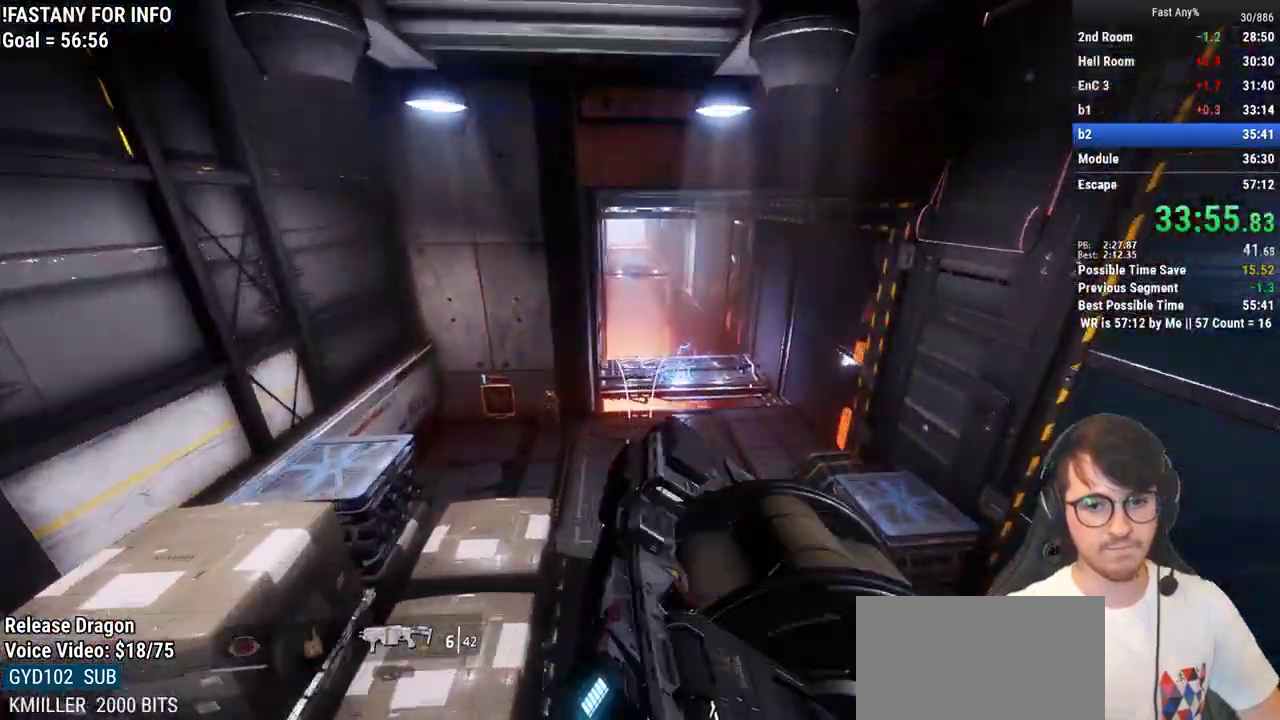
{"keys": ["ctrl", "w"], "mouse": [], "events": [[167, "w", "down"], [267, "d", "up"]]}
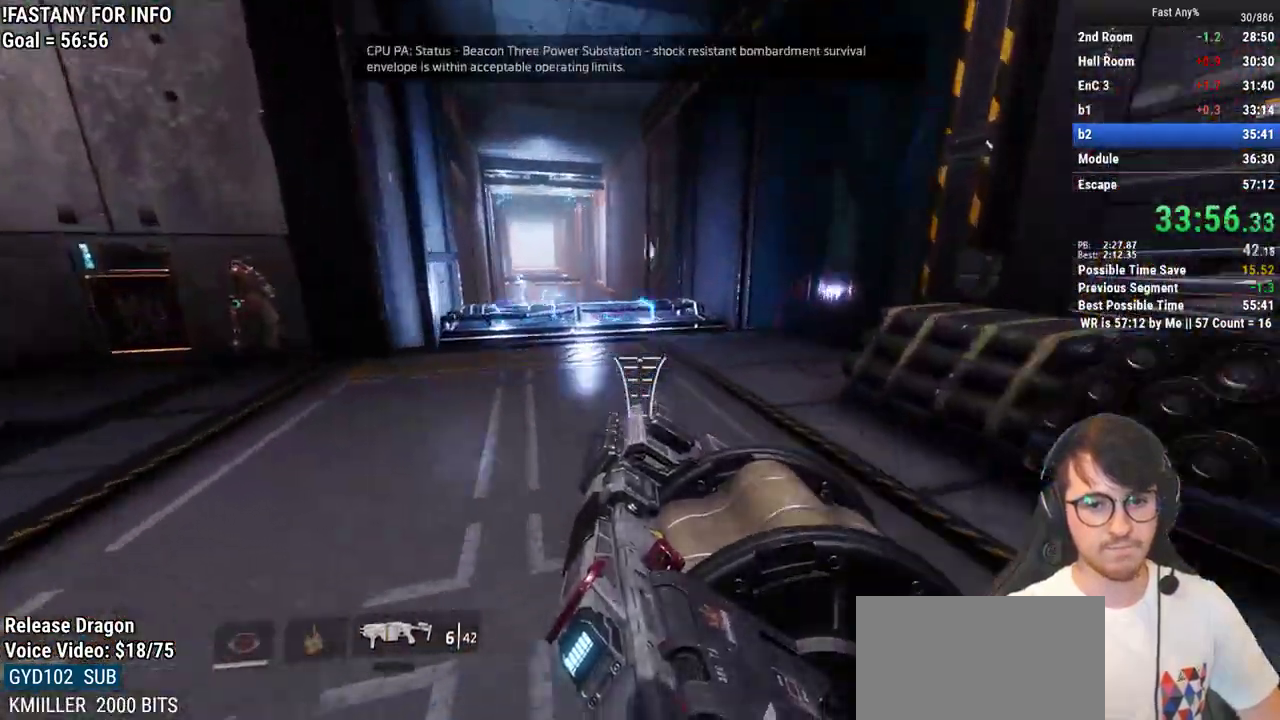
{"keys": ["w"], "mouse": [], "events": [[83, "mouse_left", "down"], [133, "space", "down"], [183, "mouse_left", "up"], [233, "space", "up"], [283, "ctrl", "up"]]}
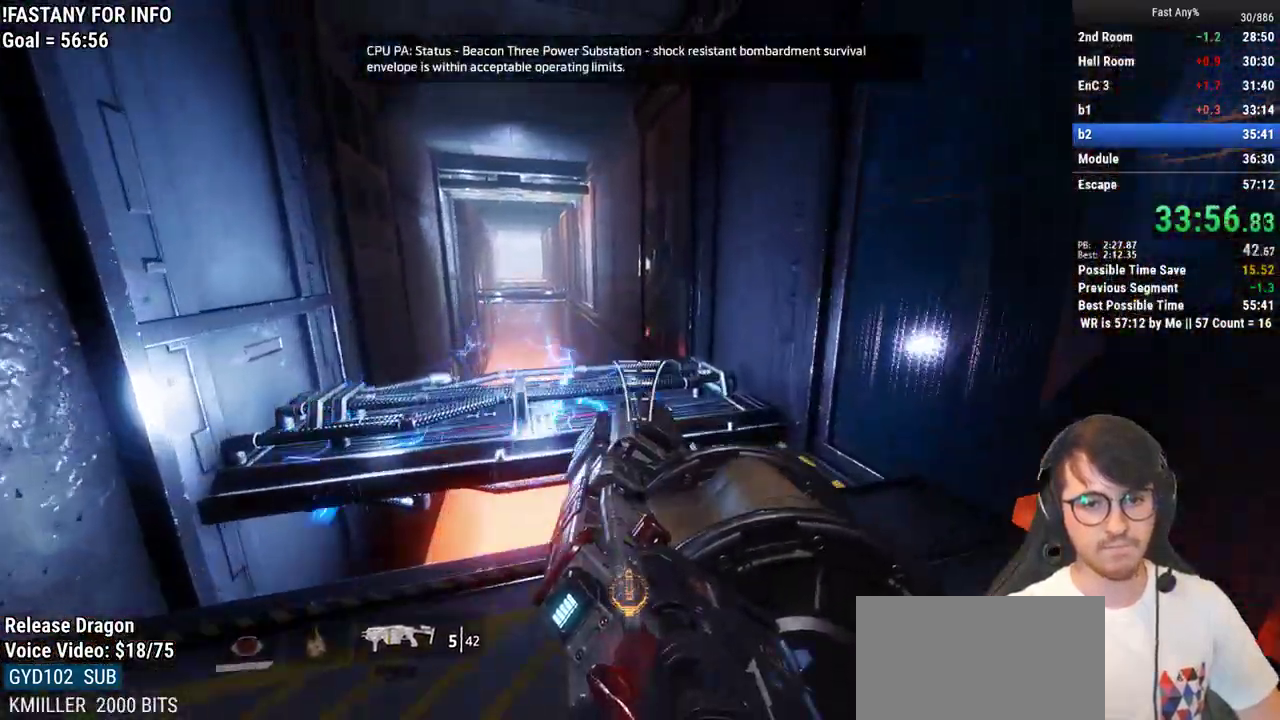
{"keys": ["w"], "mouse": [], "events": [[150, "space", "down"], [250, "space", "up"]]}
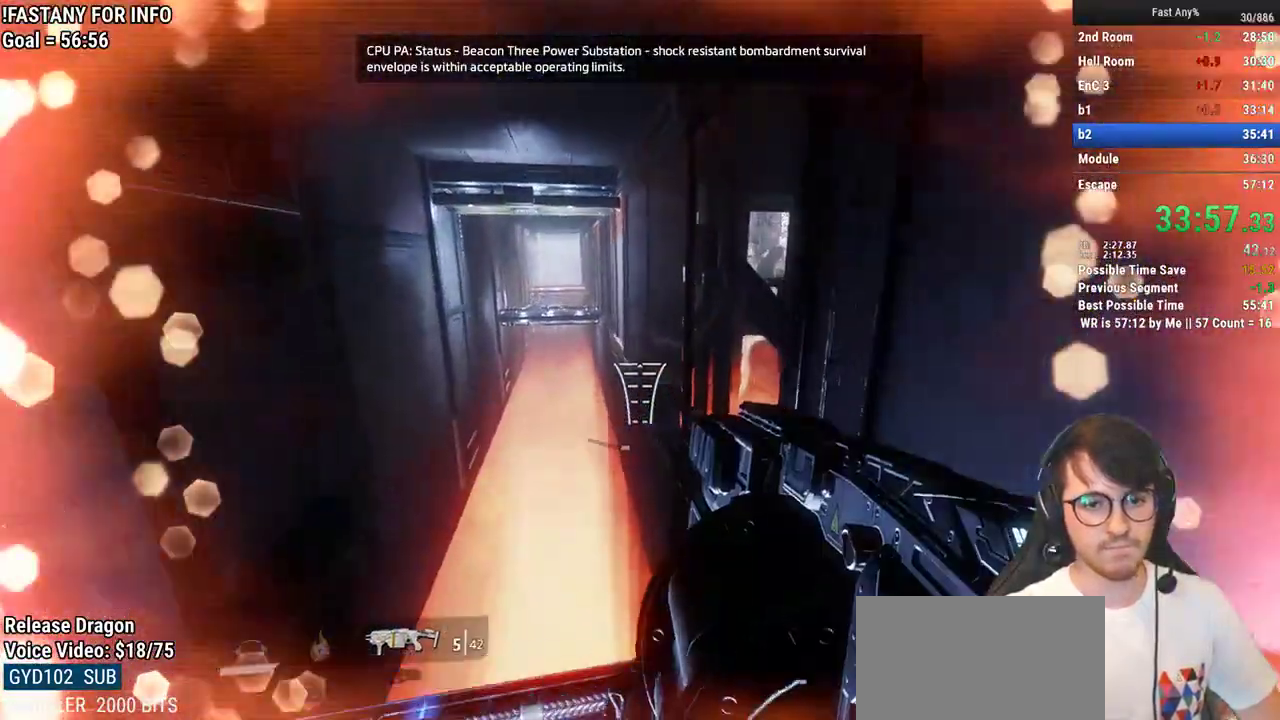
{"keys": ["w"], "mouse": [], "events": []}
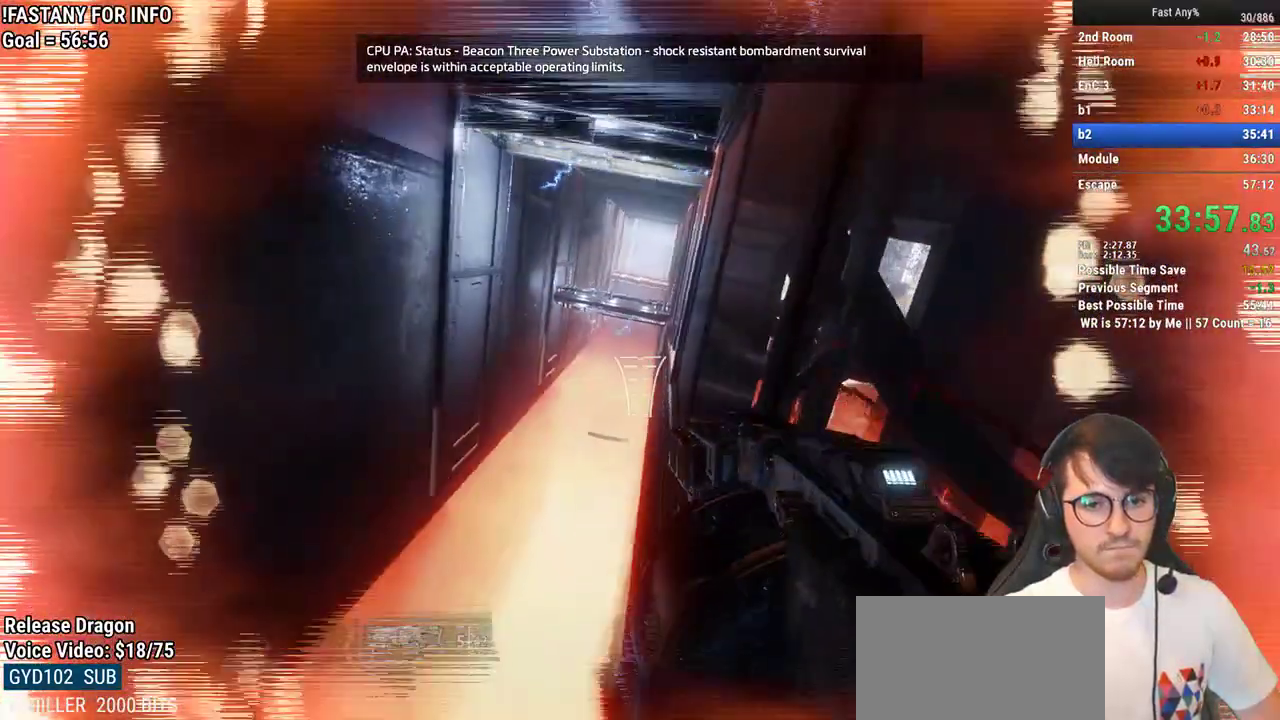
{"keys": ["w"], "mouse": [], "events": [[183, "space", "down"], [283, "space", "up"]]}
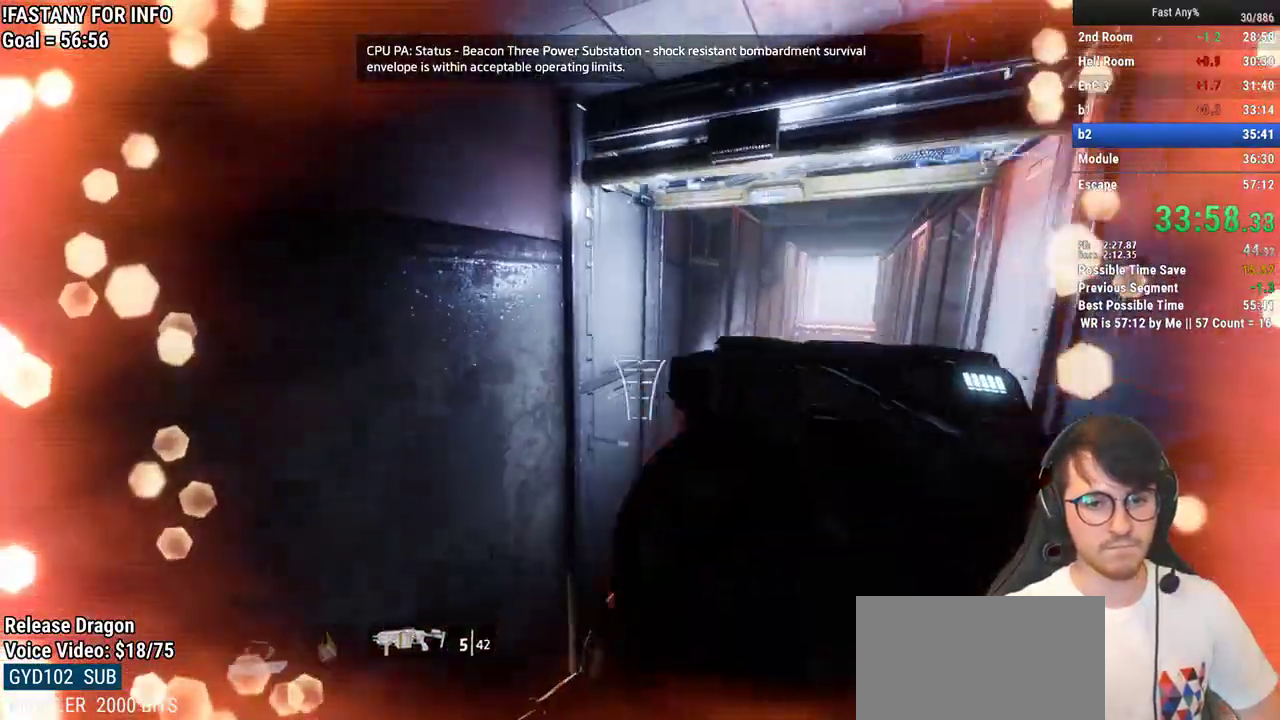
{"keys": ["w"], "mouse": [], "events": [[100, "d", "down"], [200, "w", "up"], [433, "w", "down"], [483, "d", "up"]]}
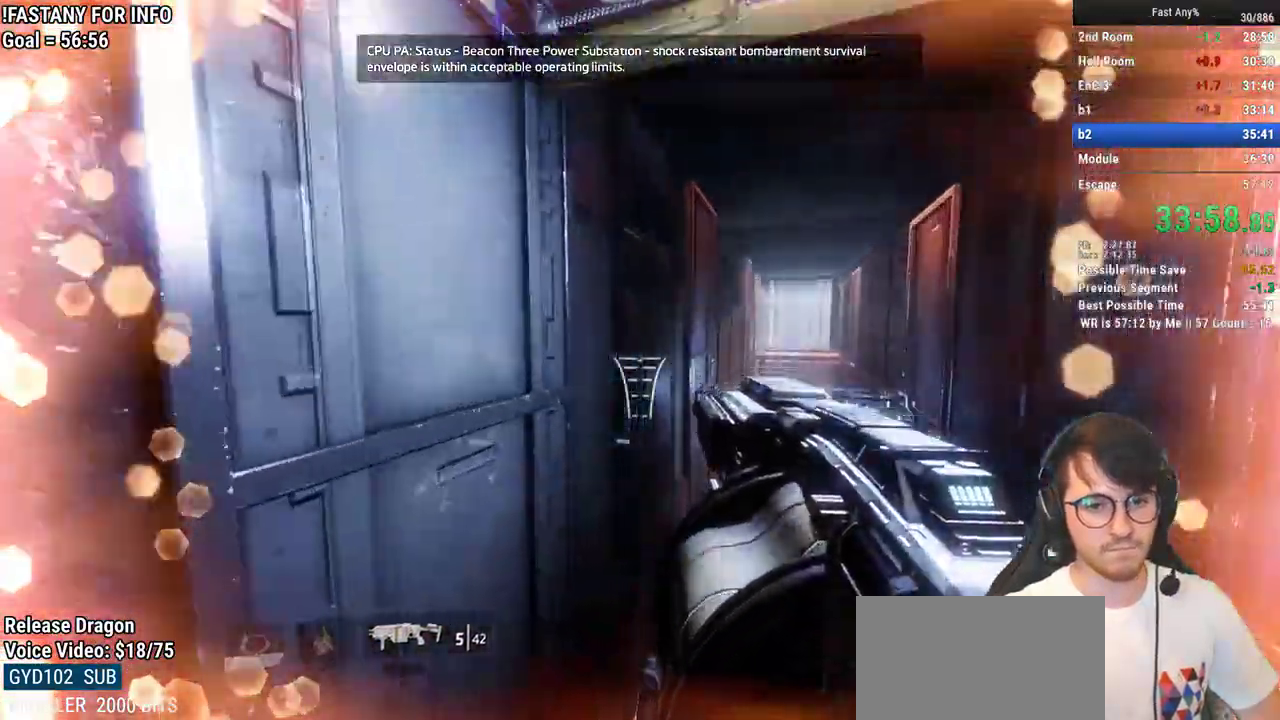
{"keys": ["w"], "mouse": [], "events": [[117, "space", "down"], [217, "space", "up"]]}
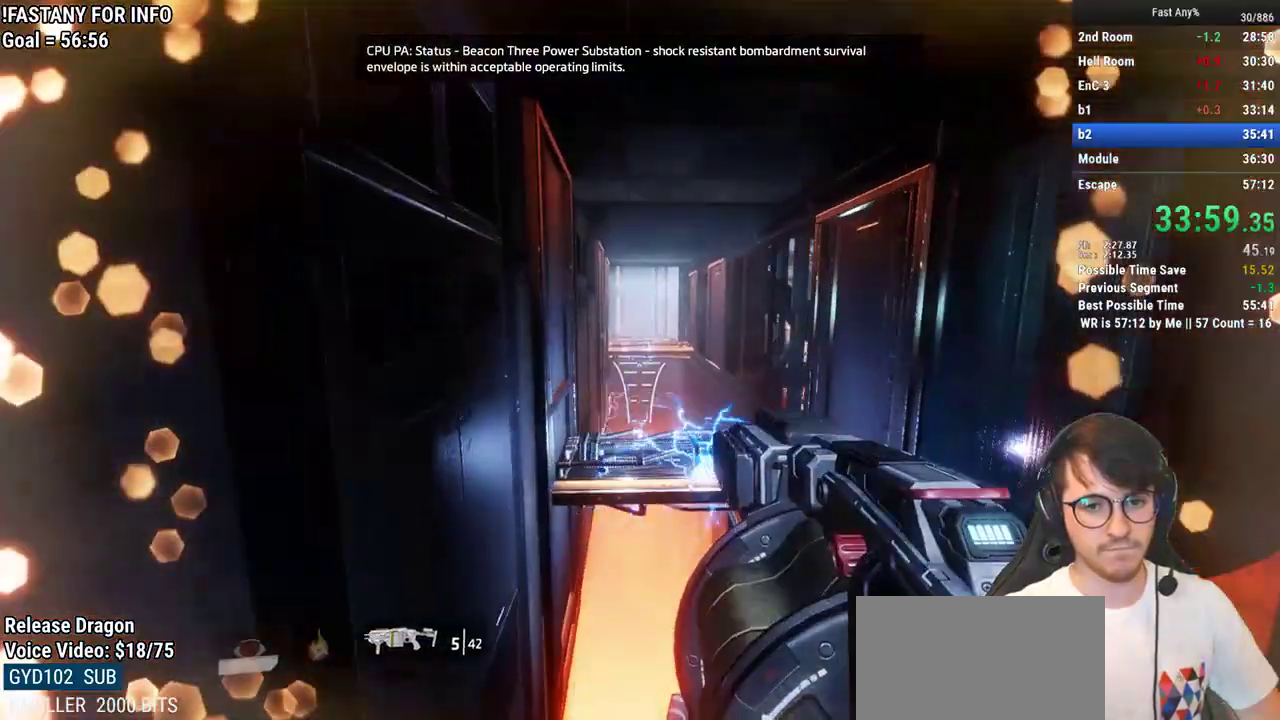
{"keys": ["w"], "mouse": [], "events": [[317, "space", "down"], [467, "space", "up"]]}
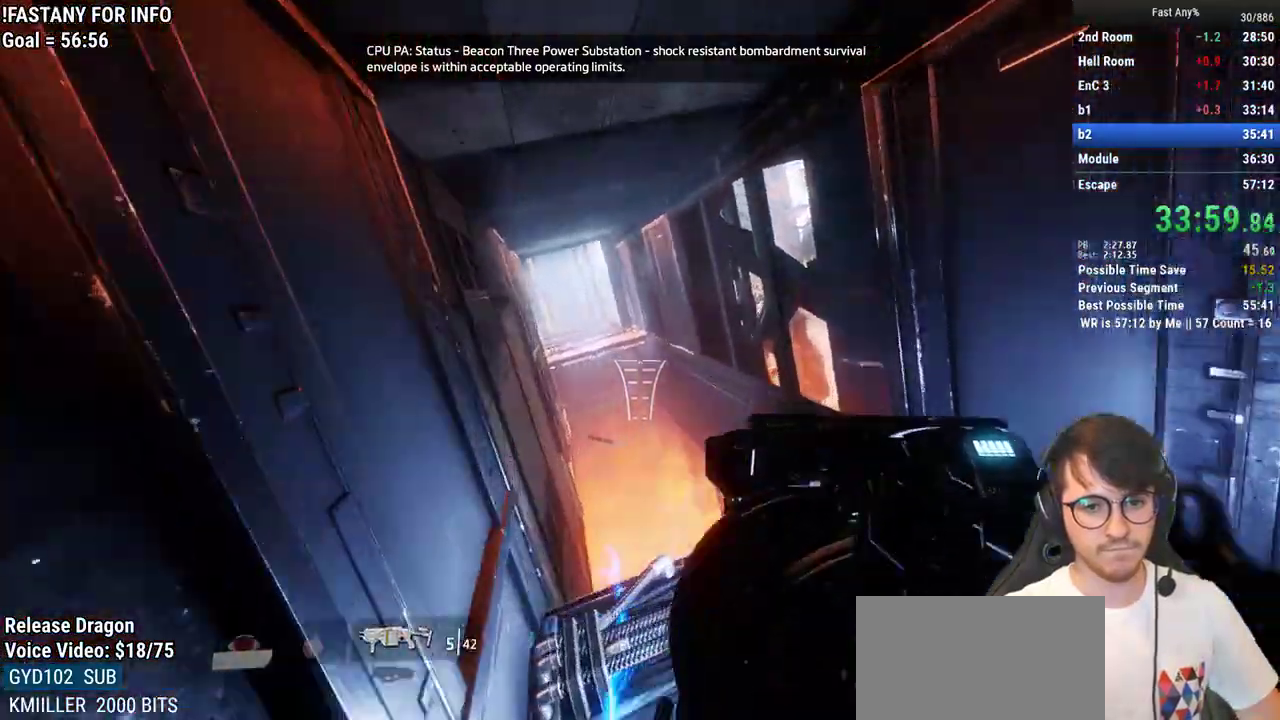
{"keys": ["a"], "mouse": [], "events": [[300, "a", "down"], [383, "w", "up"]]}
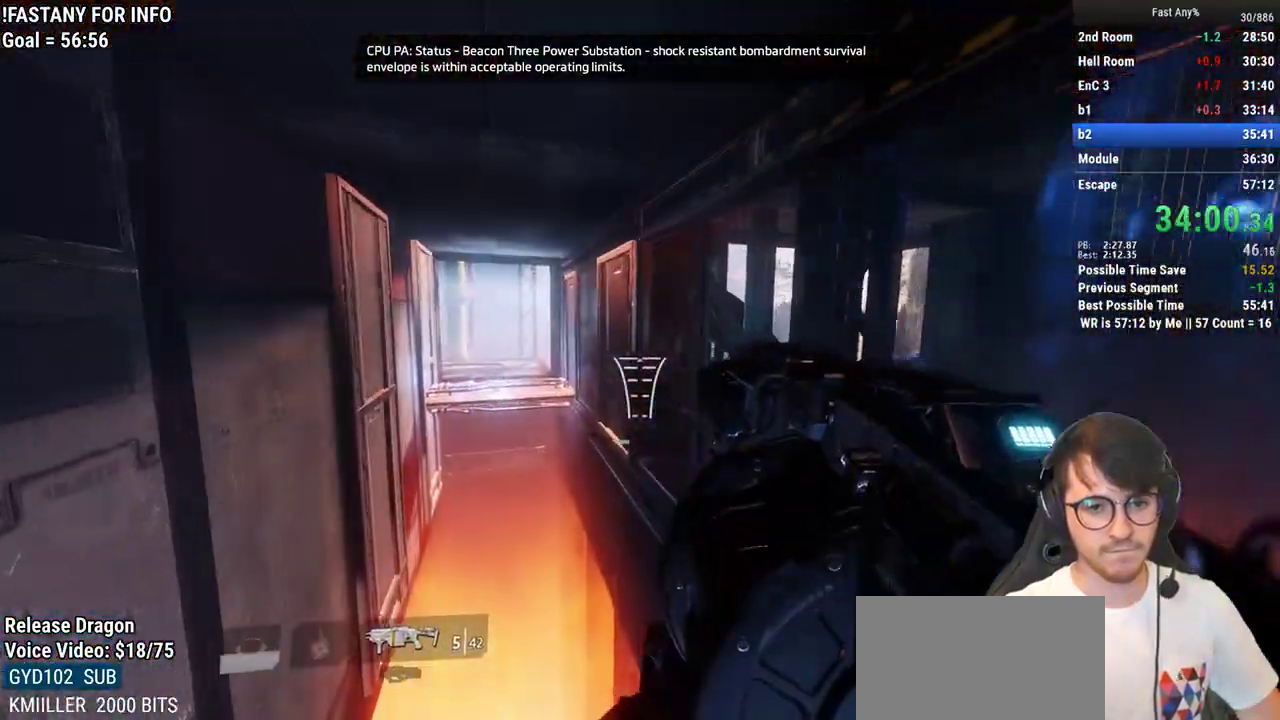
{"keys": ["w"], "mouse": [], "events": [[217, "w", "down"], [267, "a", "up"], [400, "space", "down"], [500, "space", "up"]]}
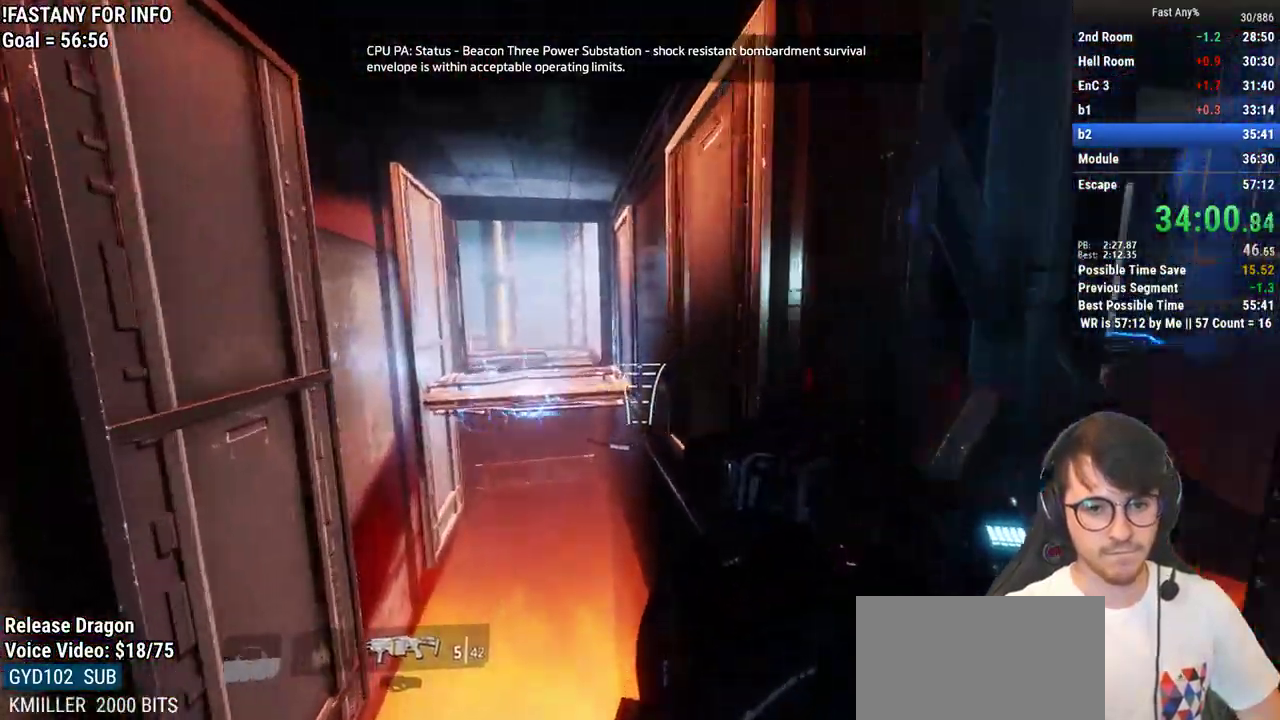
{"keys": ["w"], "mouse": [], "events": []}
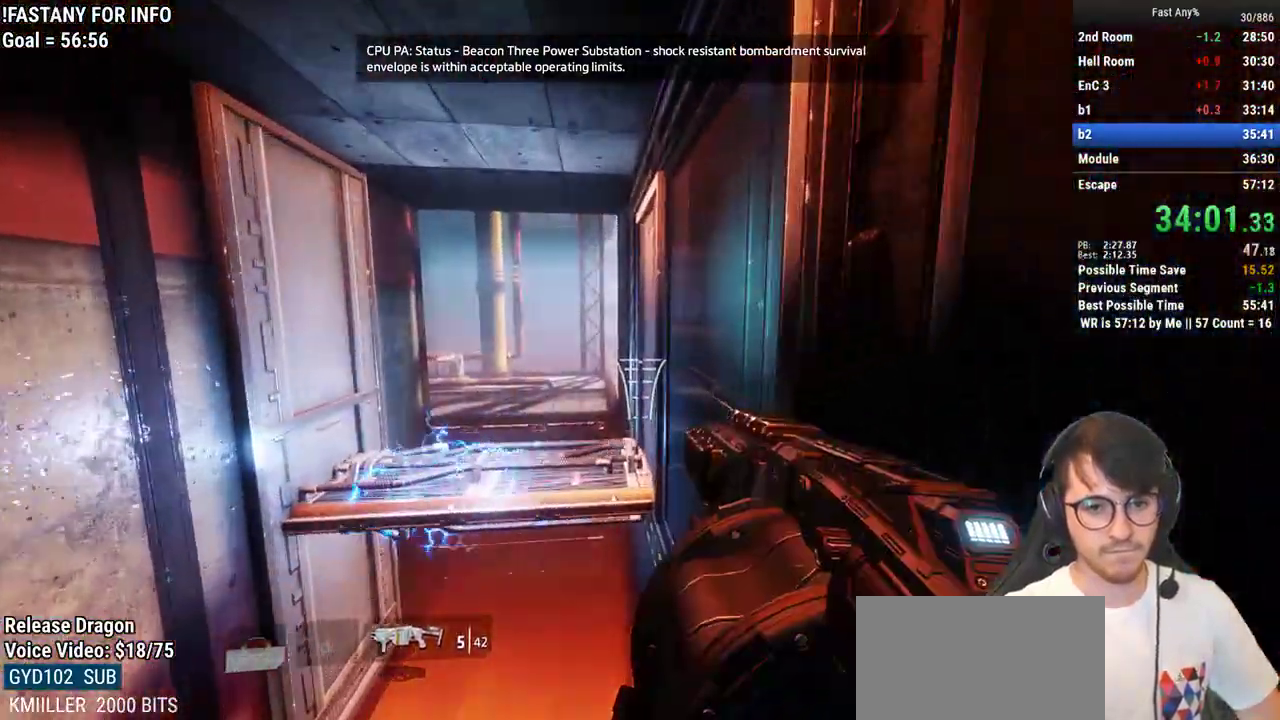
{"keys": ["w"], "mouse": [], "events": [[333, "space", "down"], [483, "space", "up"]]}
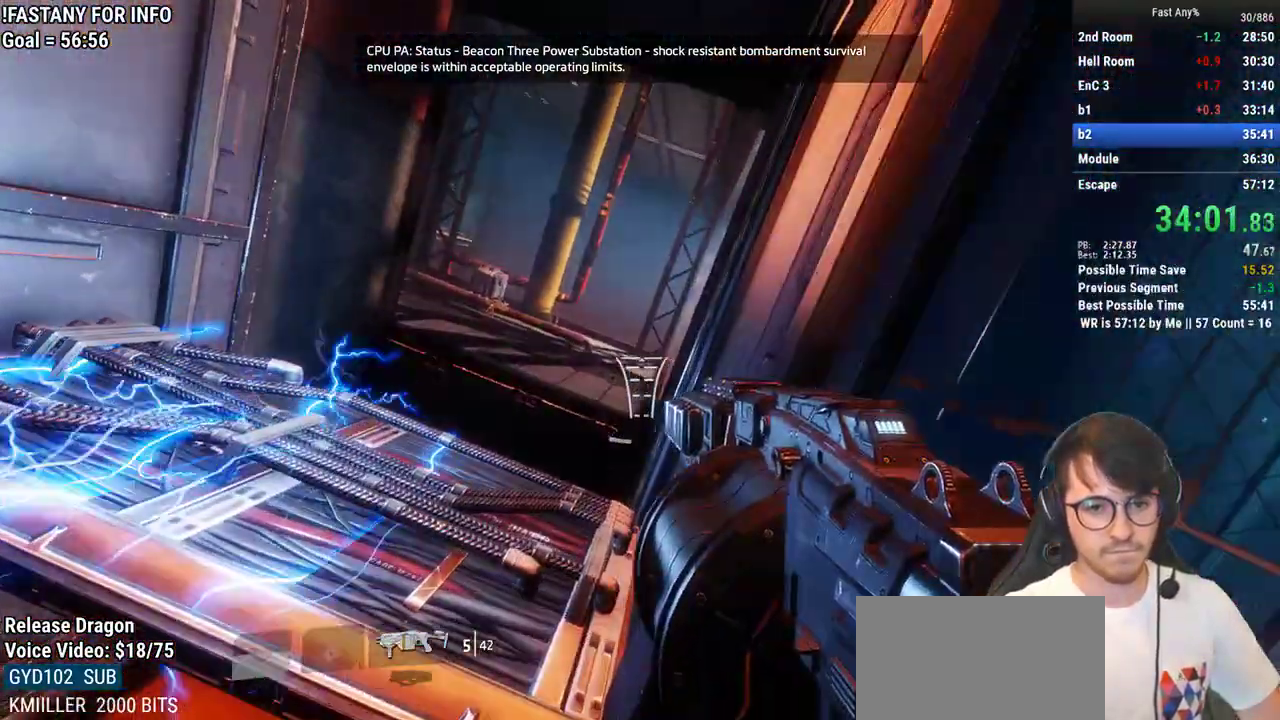
{"keys": ["w"], "mouse": [], "events": [[317, "space", "down"], [450, "space", "up"]]}
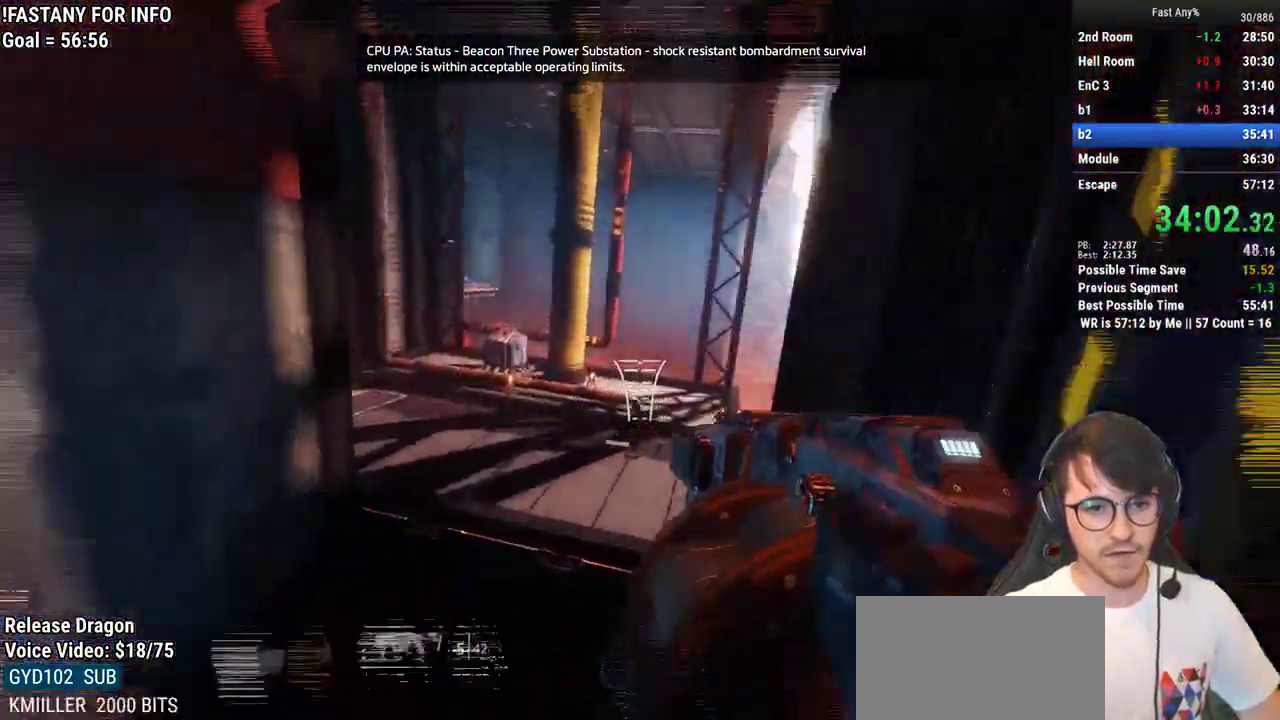
{"keys": ["w"], "mouse": [], "events": [[133, "a", "down"], [183, "w", "up"], [317, "w", "down"], [417, "a", "up"]]}
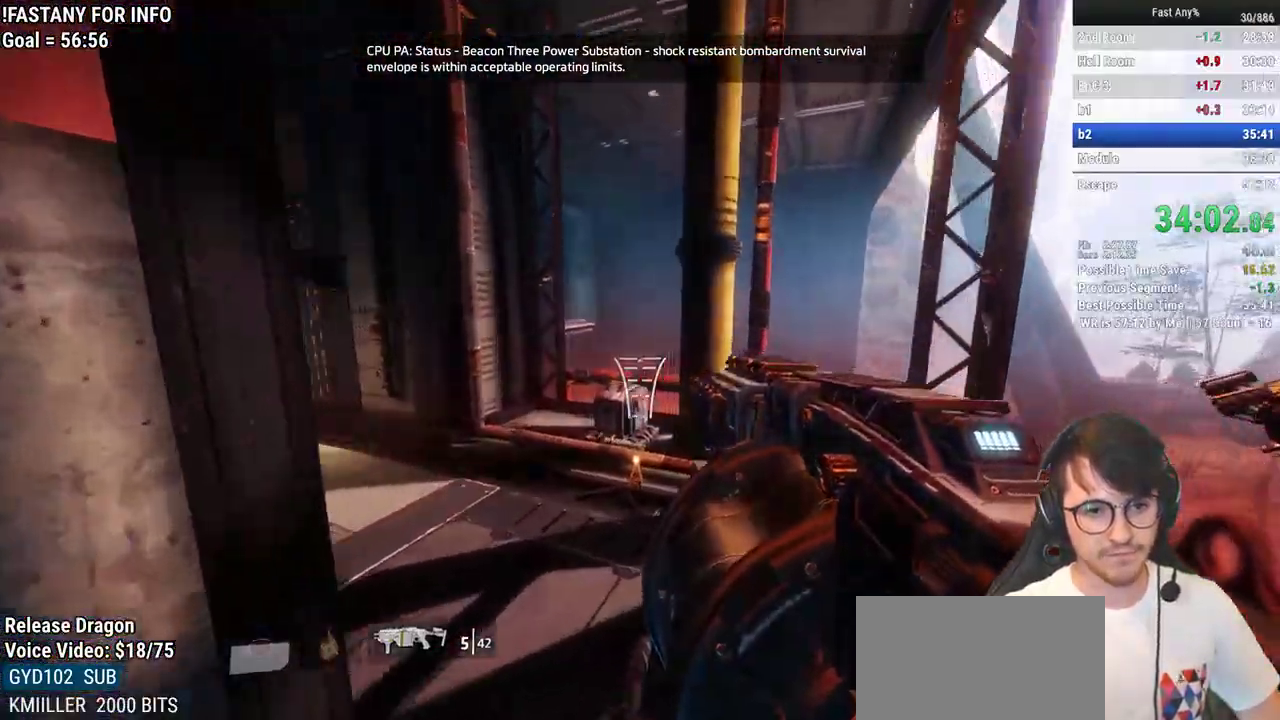
{"keys": ["a", "ctrl"], "mouse": [], "events": [[17, "space", "down"], [100, "space", "up"], [250, "a", "down"], [250, "ctrl", "down"], [300, "w", "up"]]}
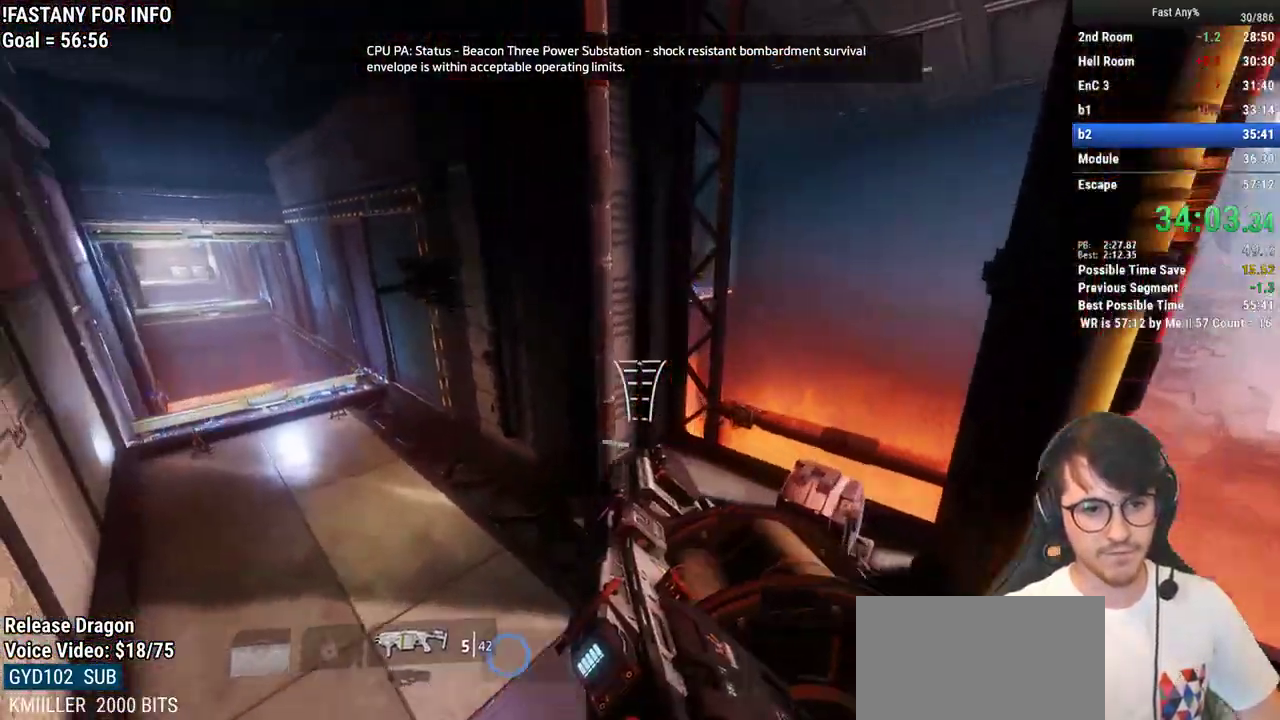
{"keys": ["a", "ctrl"], "mouse": [], "events": []}
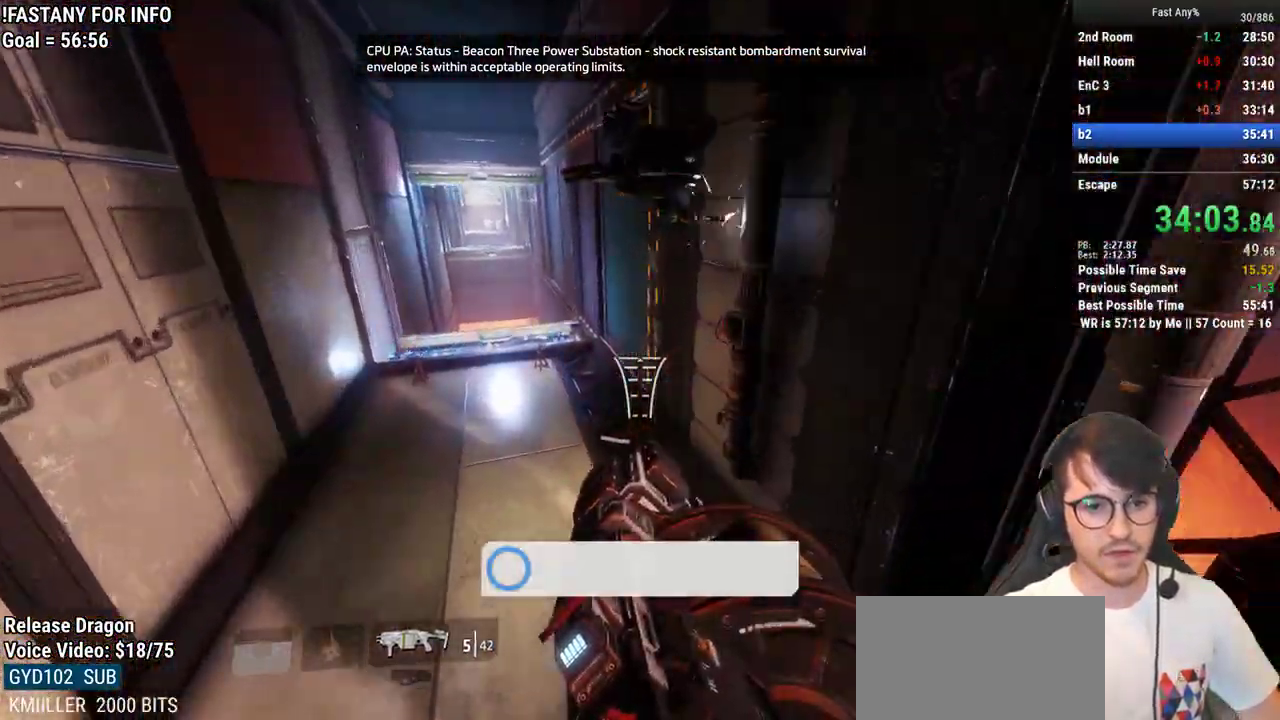
{"keys": ["a", "ctrl"], "mouse": [], "events": []}
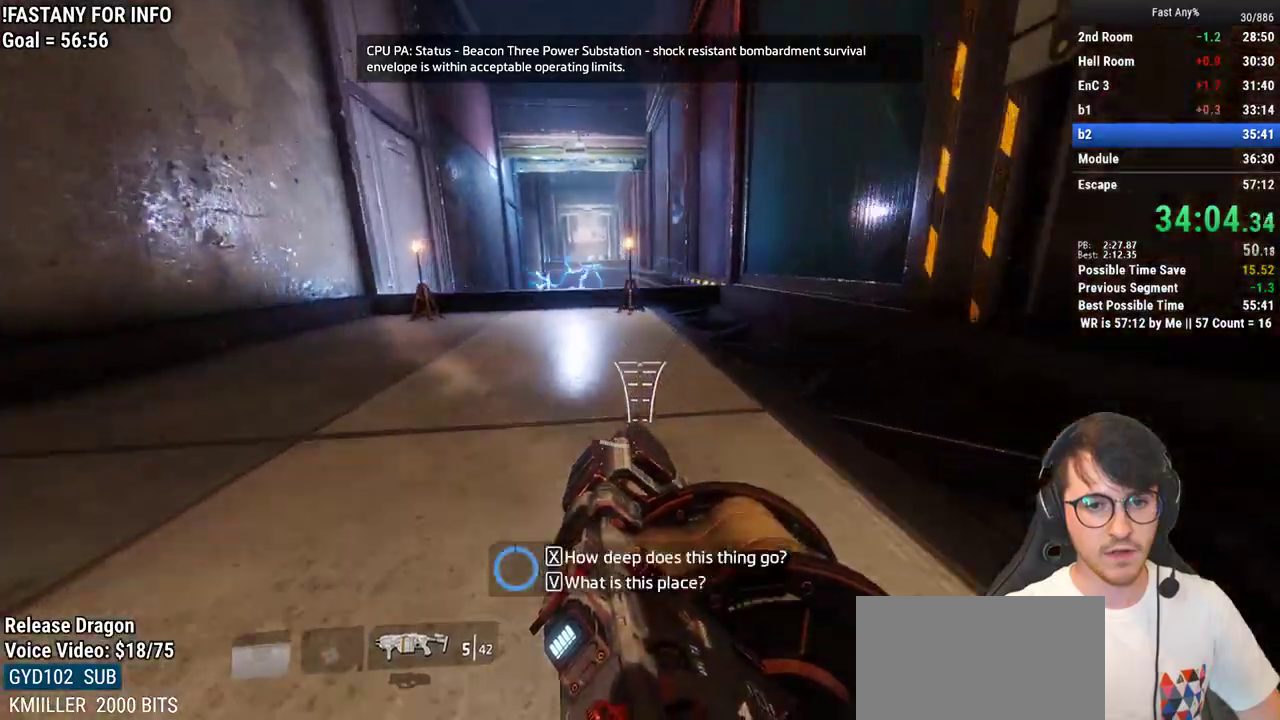
{"keys": ["ctrl", "d", "w"], "mouse": [], "events": [[17, "mouse_left", "down"], [17, "space", "down"], [100, "a", "up"], [100, "d", "down"], [150, "mouse_left", "up"], [150, "space", "up"], [483, "w", "down"]]}